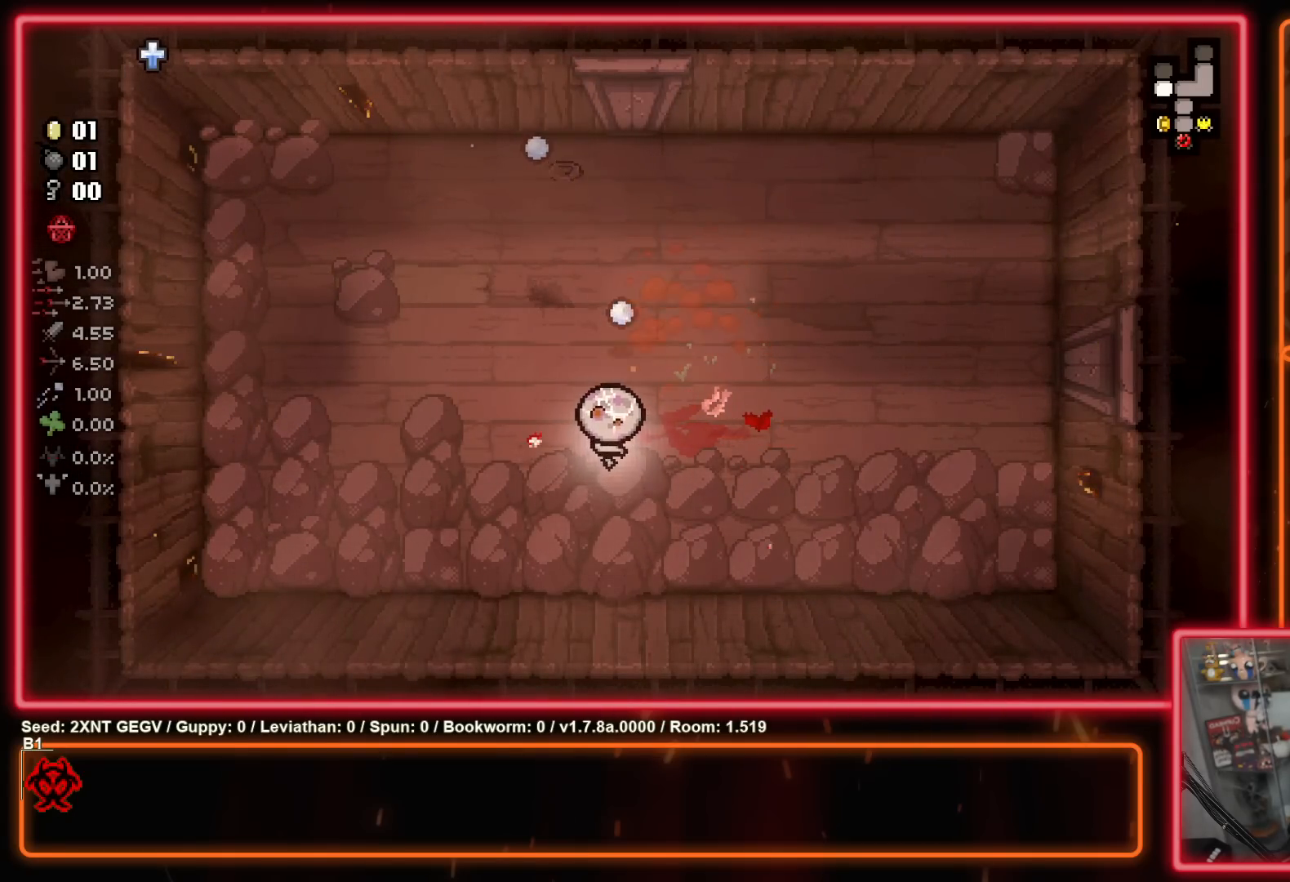
Gameplay with a controller (Xbox layout); each line is a JSON object with the inputs held at the frame after it. "events" lists button and stick changes between this image and that frame as [ms after this image, input, new state], when the widget could be followed in between. Not read: L1 L2 R1 R2.
{"buttons": [], "left_stick": "right", "right_stick": "center", "events": [[17, "Y", "down"], [133, "left_stick", "down"], [183, "Y", "up"], [283, "left_stick", "down-right"], [400, "left_stick", "right"]]}
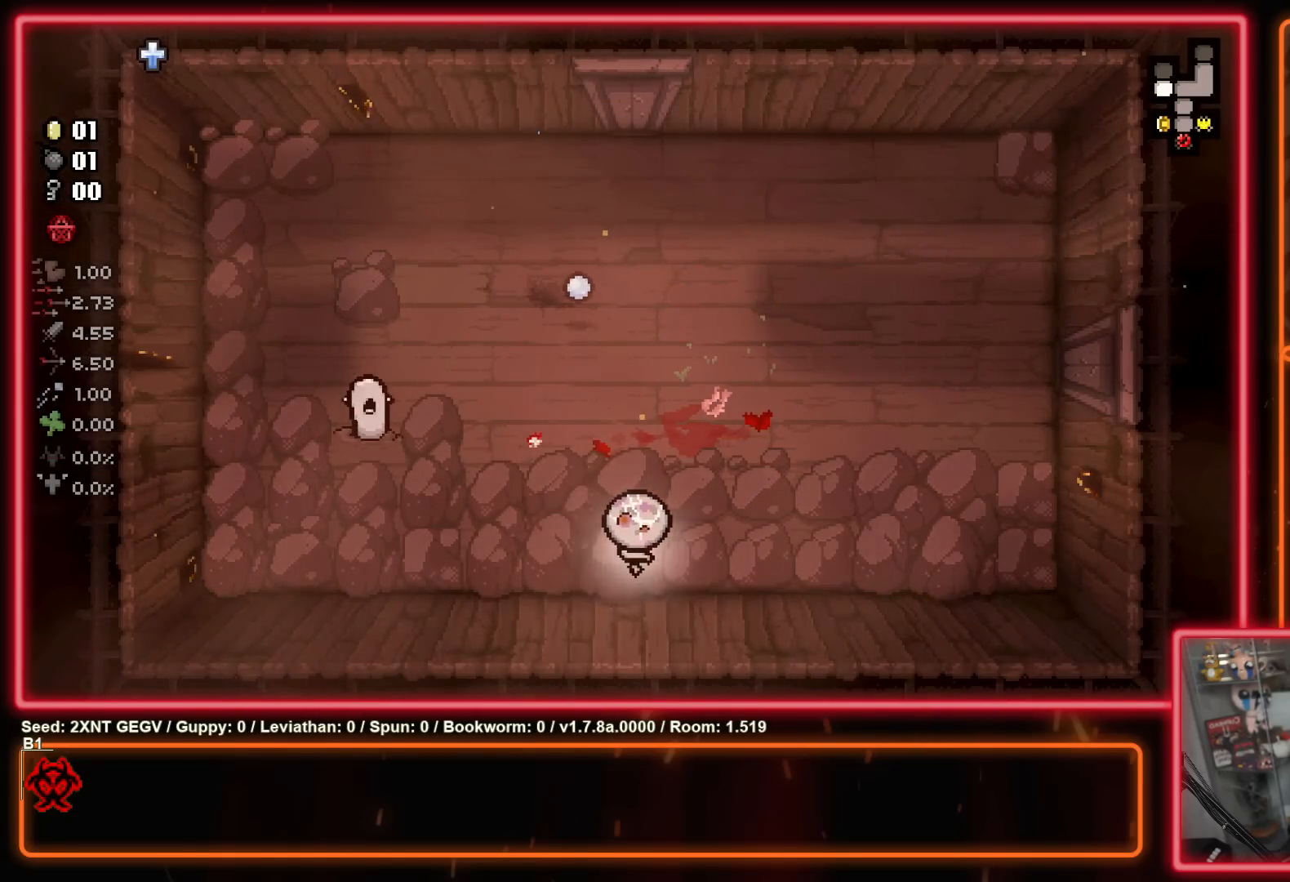
{"buttons": ["X"], "left_stick": "up-left", "right_stick": "center", "events": [[100, "left_stick", "up-left"], [367, "X", "down"]]}
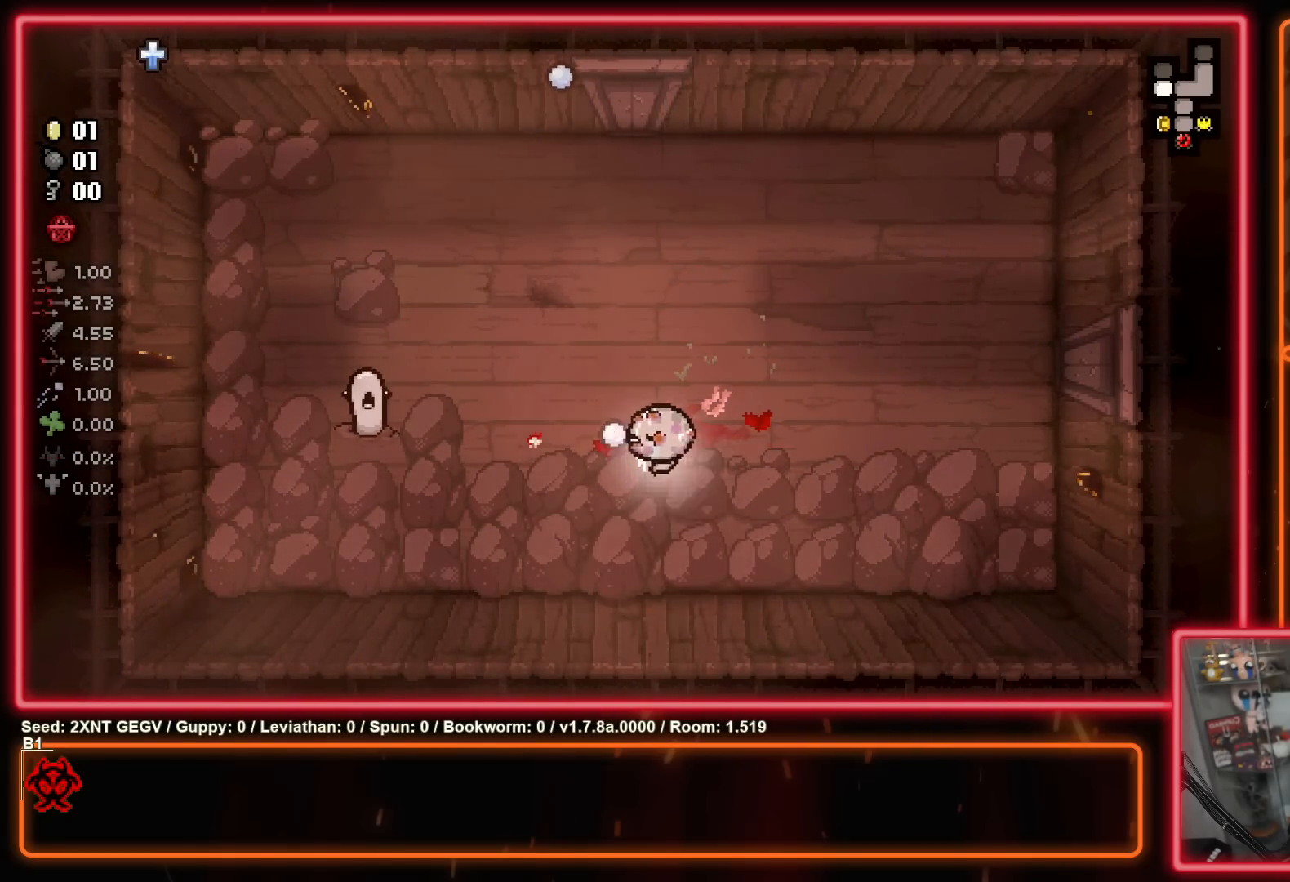
{"buttons": [], "left_stick": "center", "right_stick": "center", "events": [[50, "X", "up"], [200, "X", "down"], [250, "left_stick", "center"], [383, "X", "up"]]}
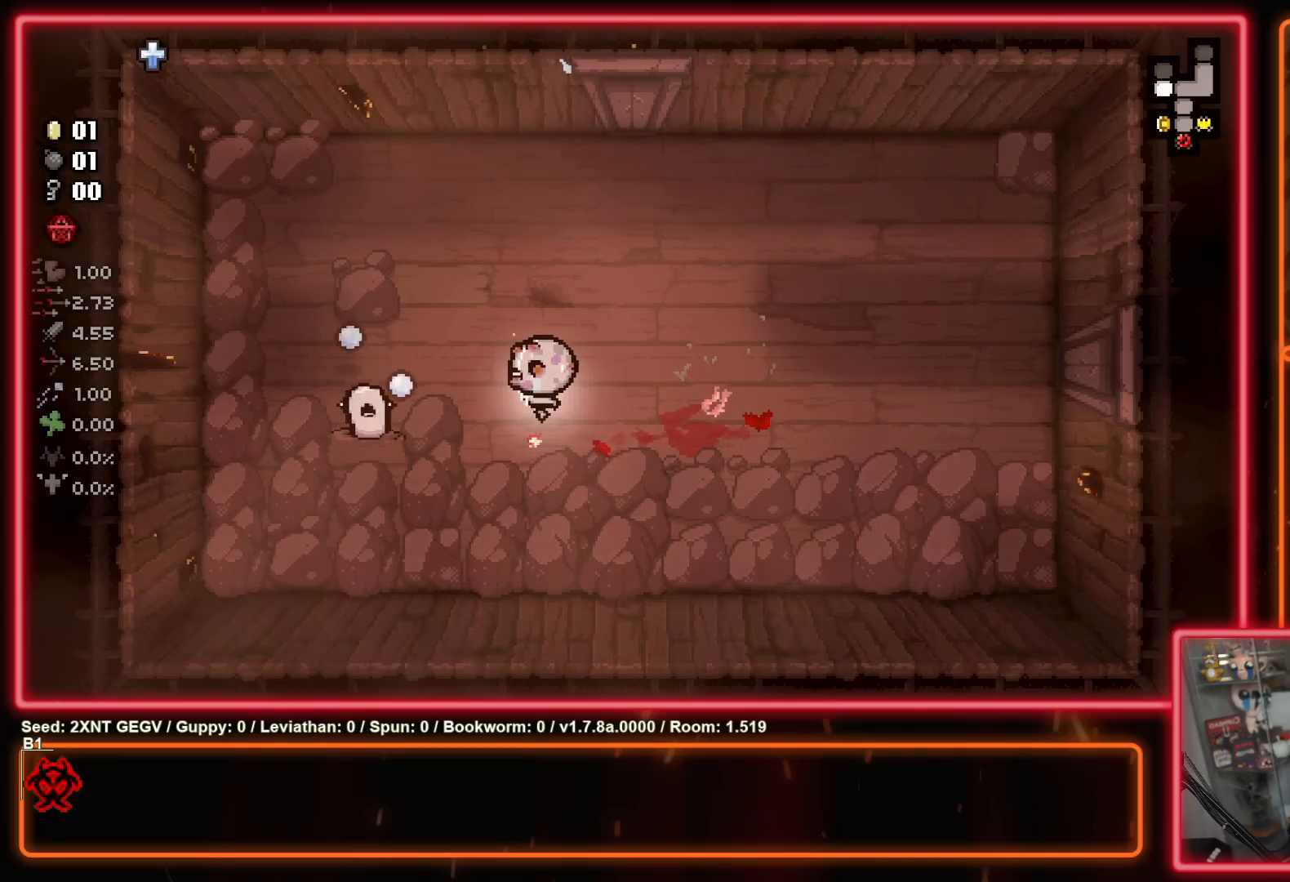
{"buttons": [], "left_stick": "up-left", "right_stick": "center", "events": [[50, "X", "down"], [133, "left_stick", "right"], [183, "left_stick", "down-right"], [217, "X", "up"], [383, "left_stick", "up-left"]]}
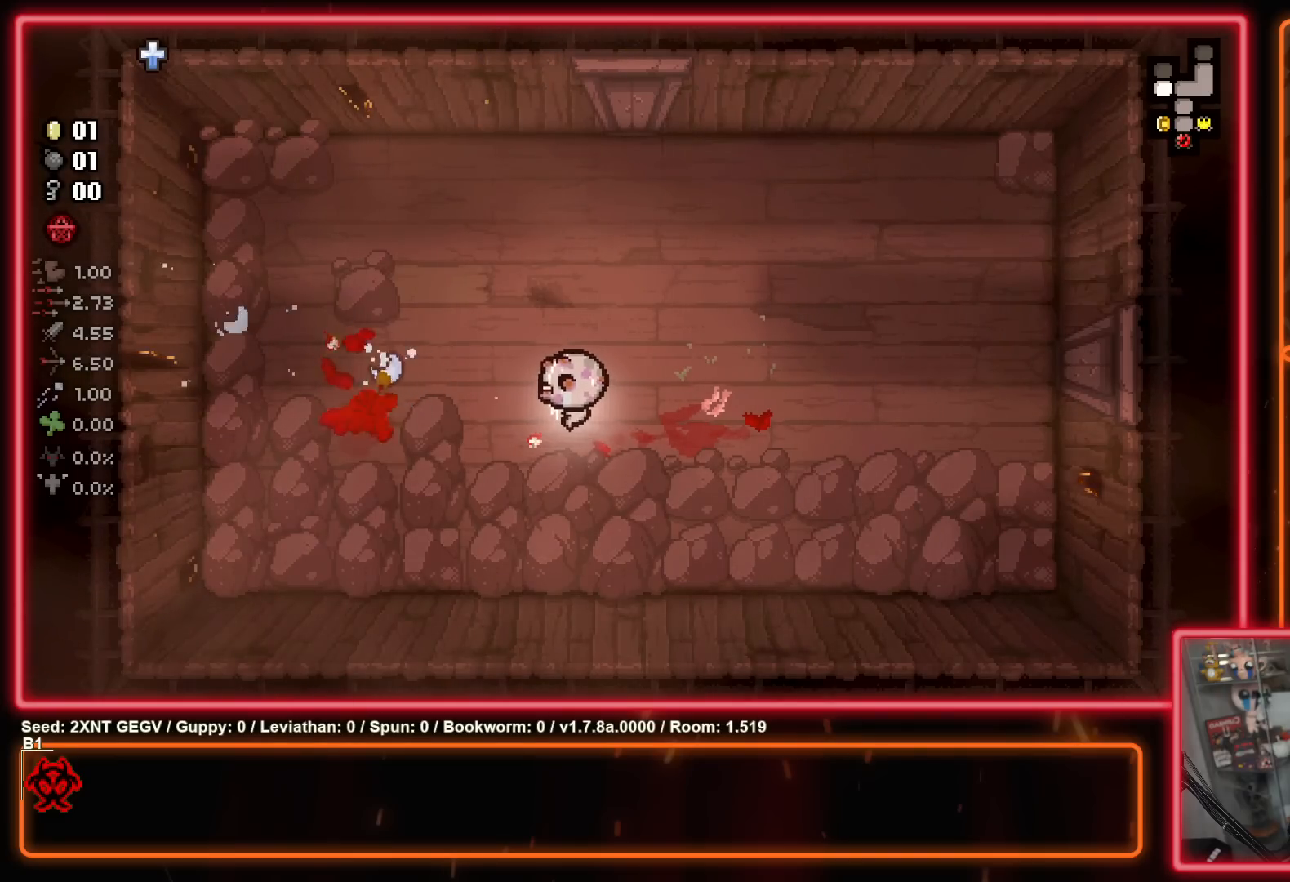
{"buttons": [], "left_stick": "up-left", "right_stick": "center", "events": [[50, "X", "down"], [117, "left_stick", "center"], [217, "X", "up"], [367, "left_stick", "left"], [450, "left_stick", "up-left"]]}
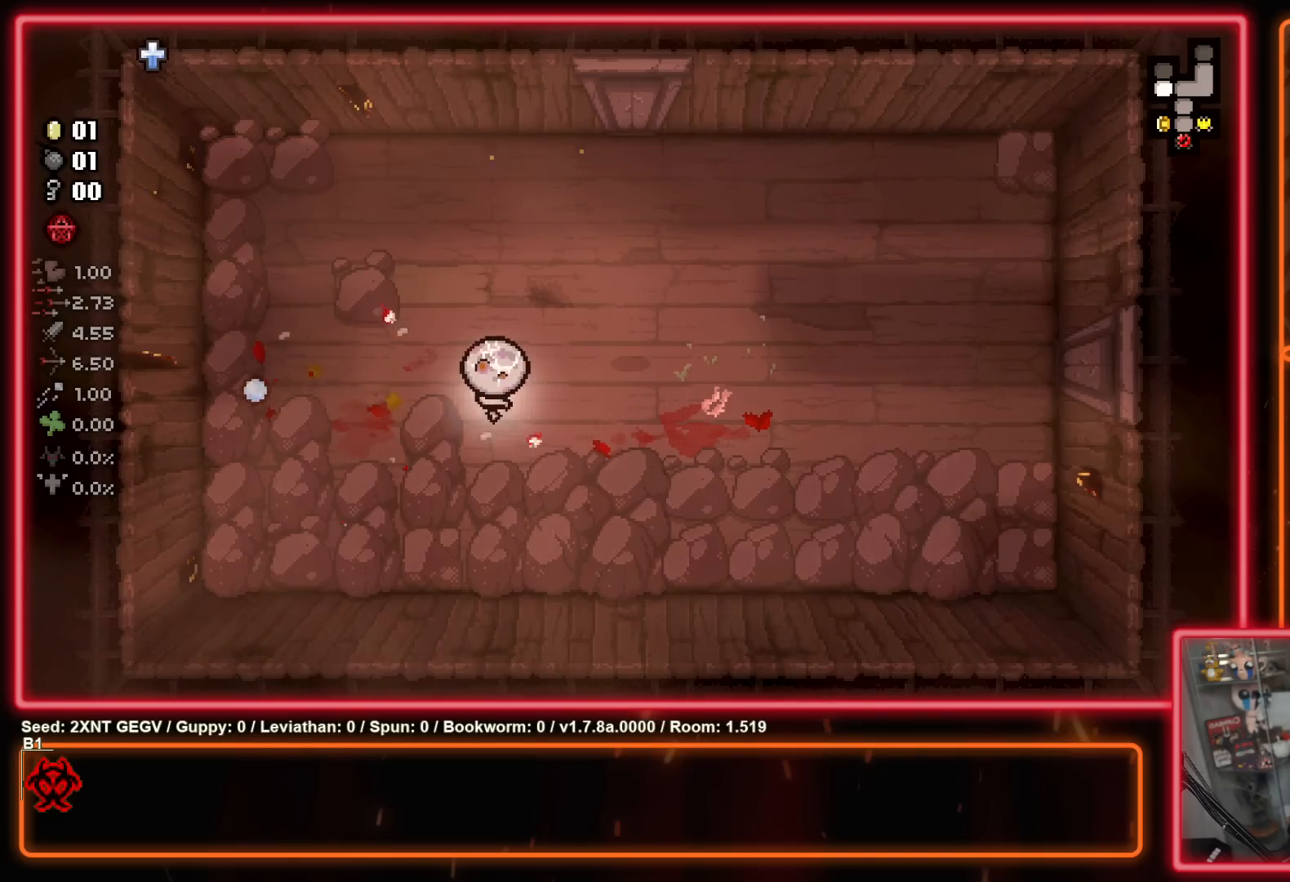
{"buttons": [], "left_stick": "down-right", "right_stick": "center", "events": [[17, "left_stick", "up"], [100, "left_stick", "up-right"], [417, "left_stick", "down-right"]]}
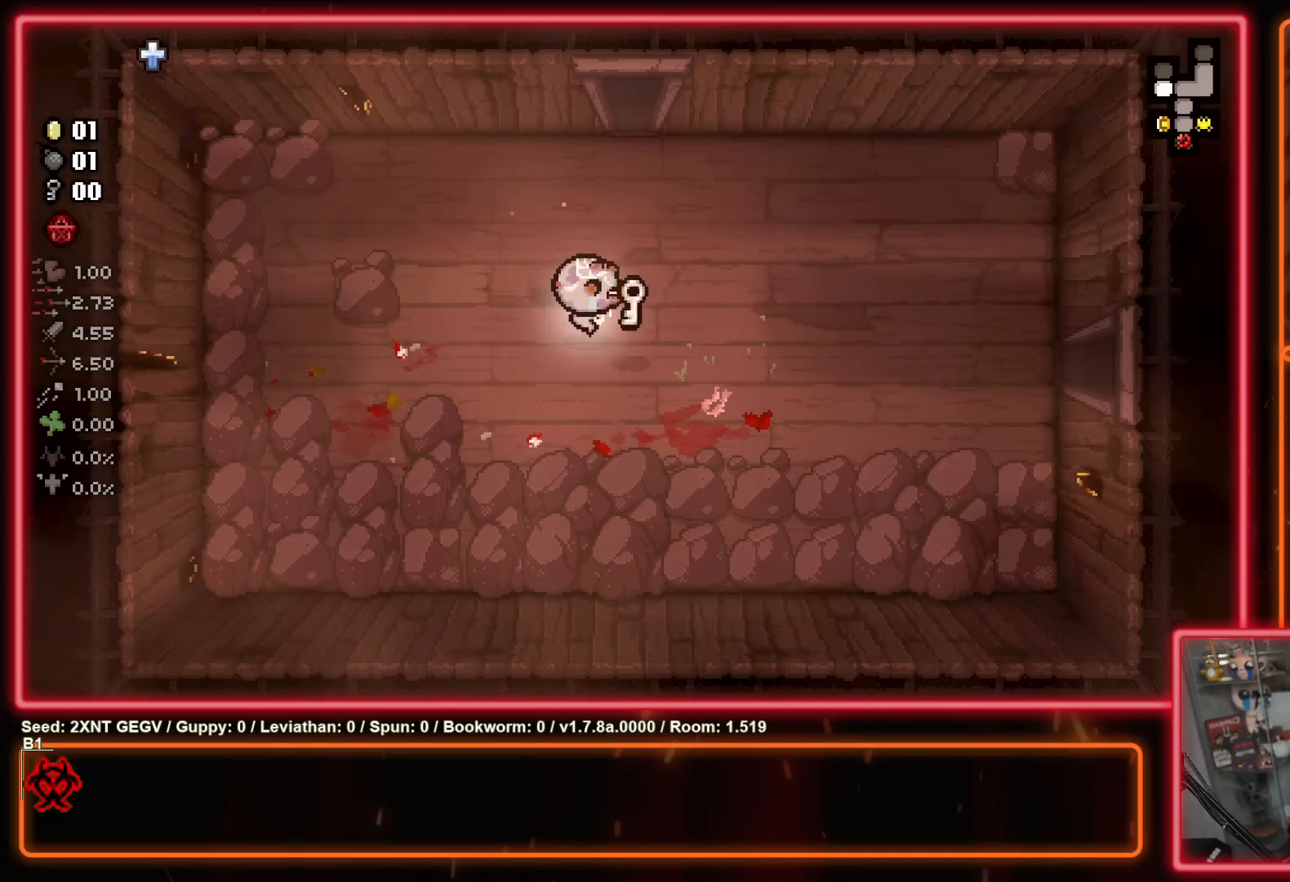
{"buttons": [], "left_stick": "up-left", "right_stick": "center", "events": [[117, "left_stick", "up-right"], [183, "left_stick", "up"], [333, "left_stick", "up-left"]]}
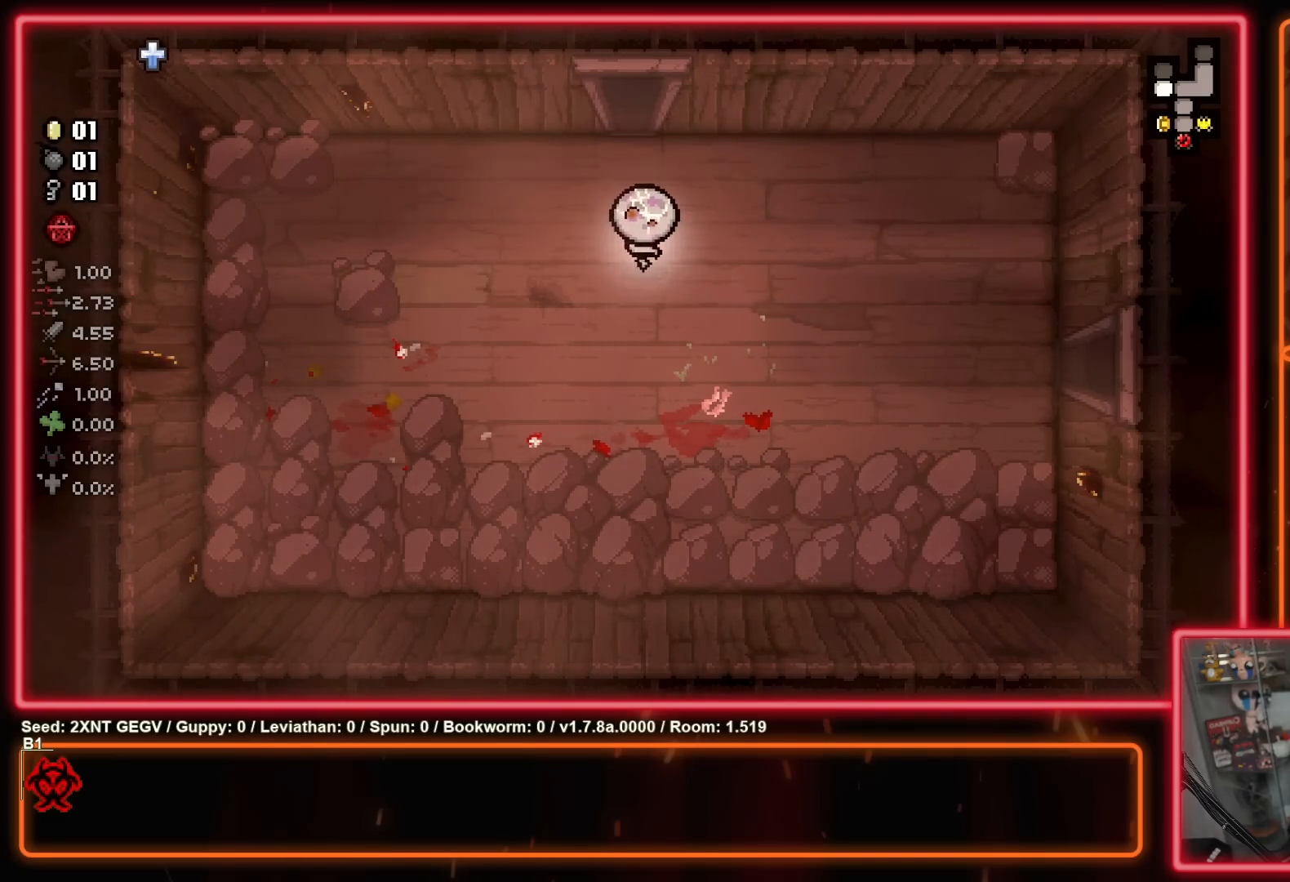
{"buttons": [], "left_stick": "center", "right_stick": "center", "events": [[33, "left_stick", "up"], [500, "left_stick", "center"]]}
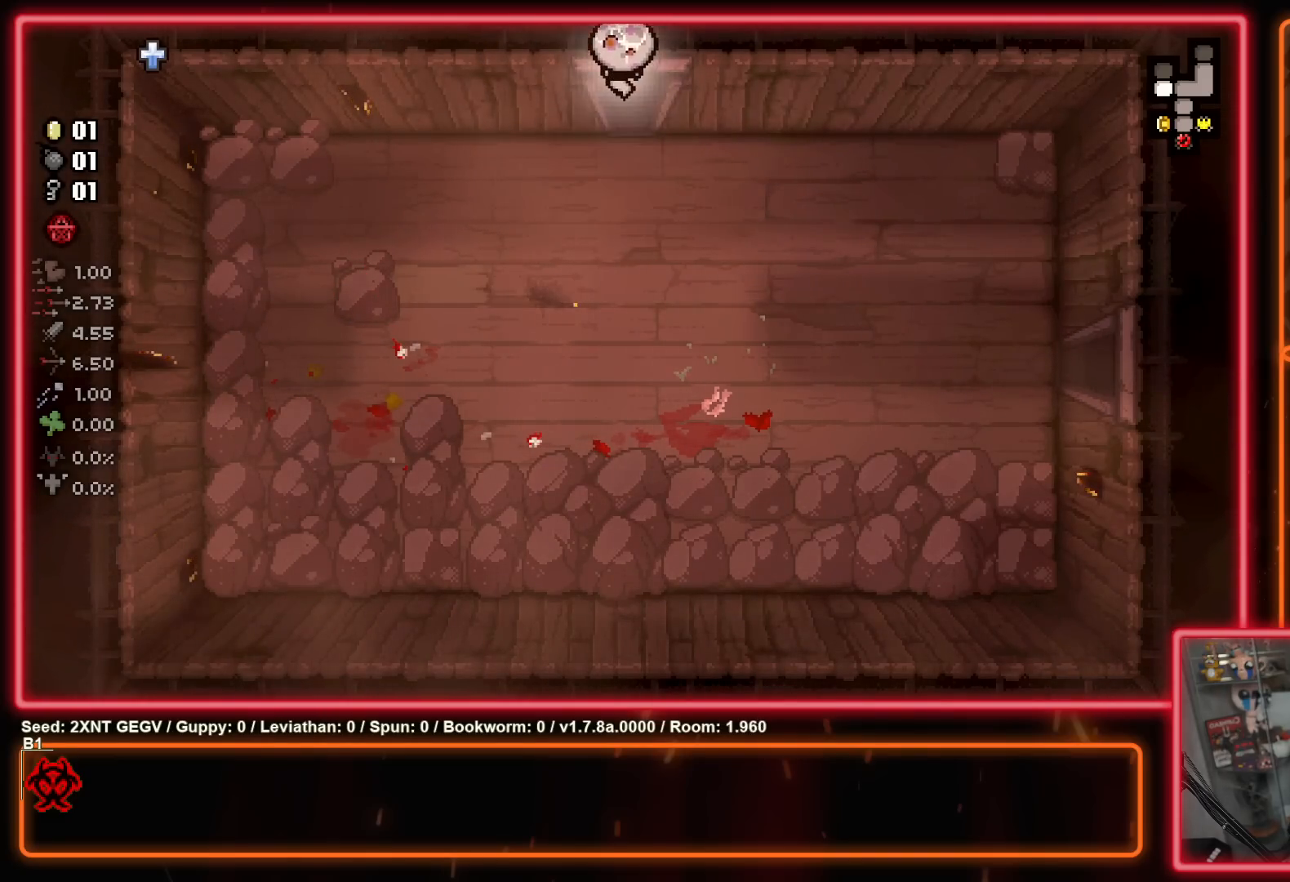
{"buttons": [], "left_stick": "center", "right_stick": "center", "events": []}
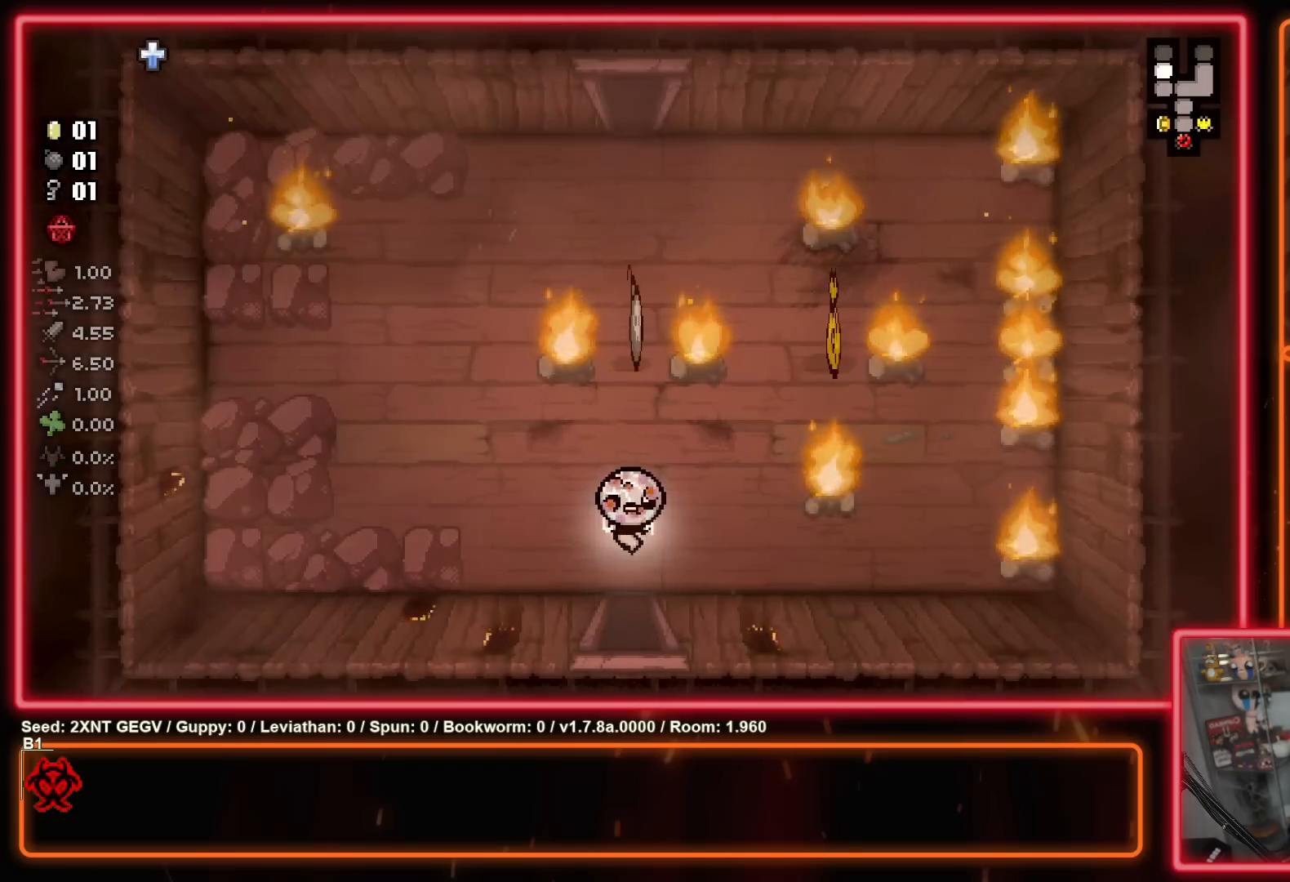
{"buttons": [], "left_stick": "left", "right_stick": "center", "events": [[250, "left_stick", "left"]]}
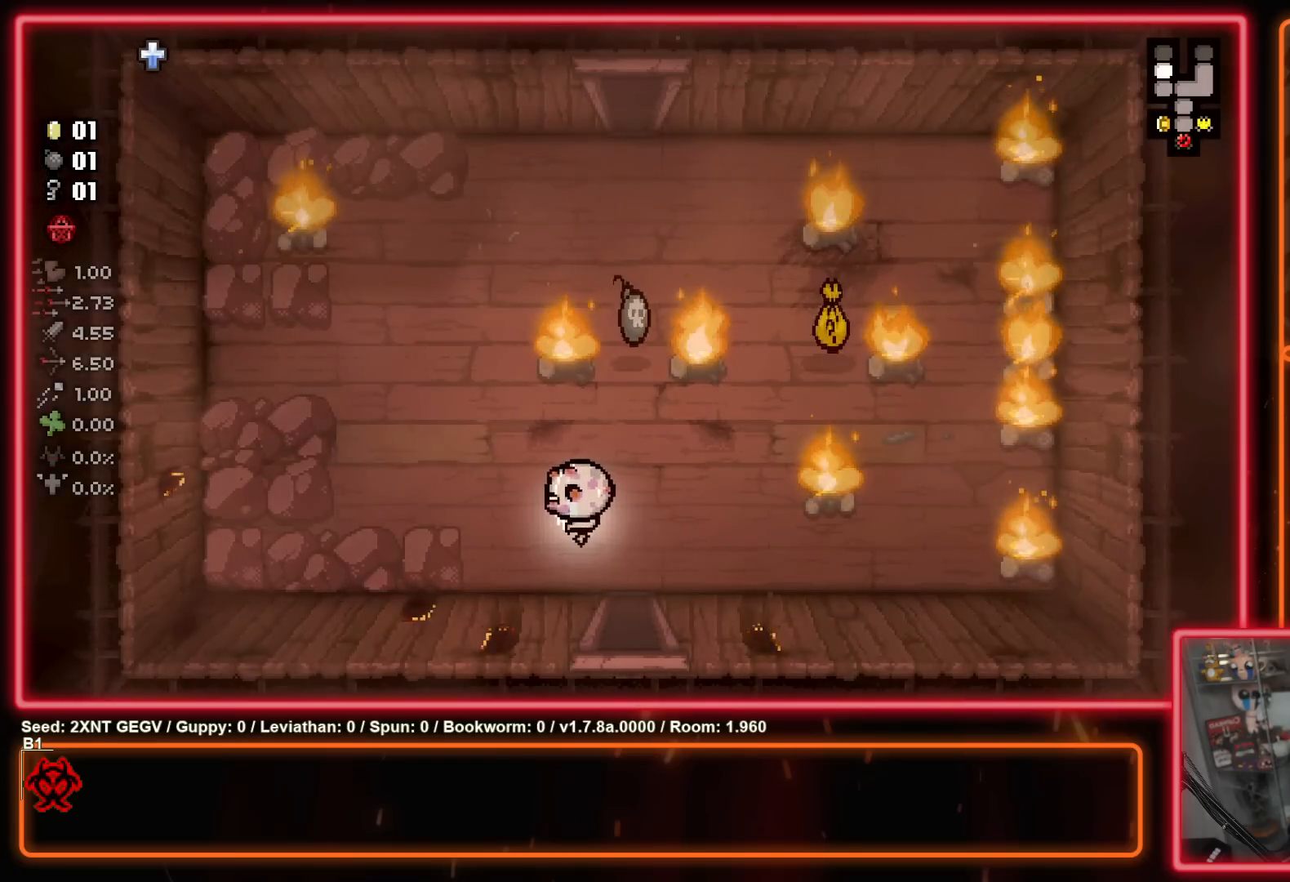
{"buttons": ["B"], "left_stick": "up", "right_stick": "center", "events": [[17, "left_stick", "up-left"], [417, "left_stick", "up"], [483, "B", "down"]]}
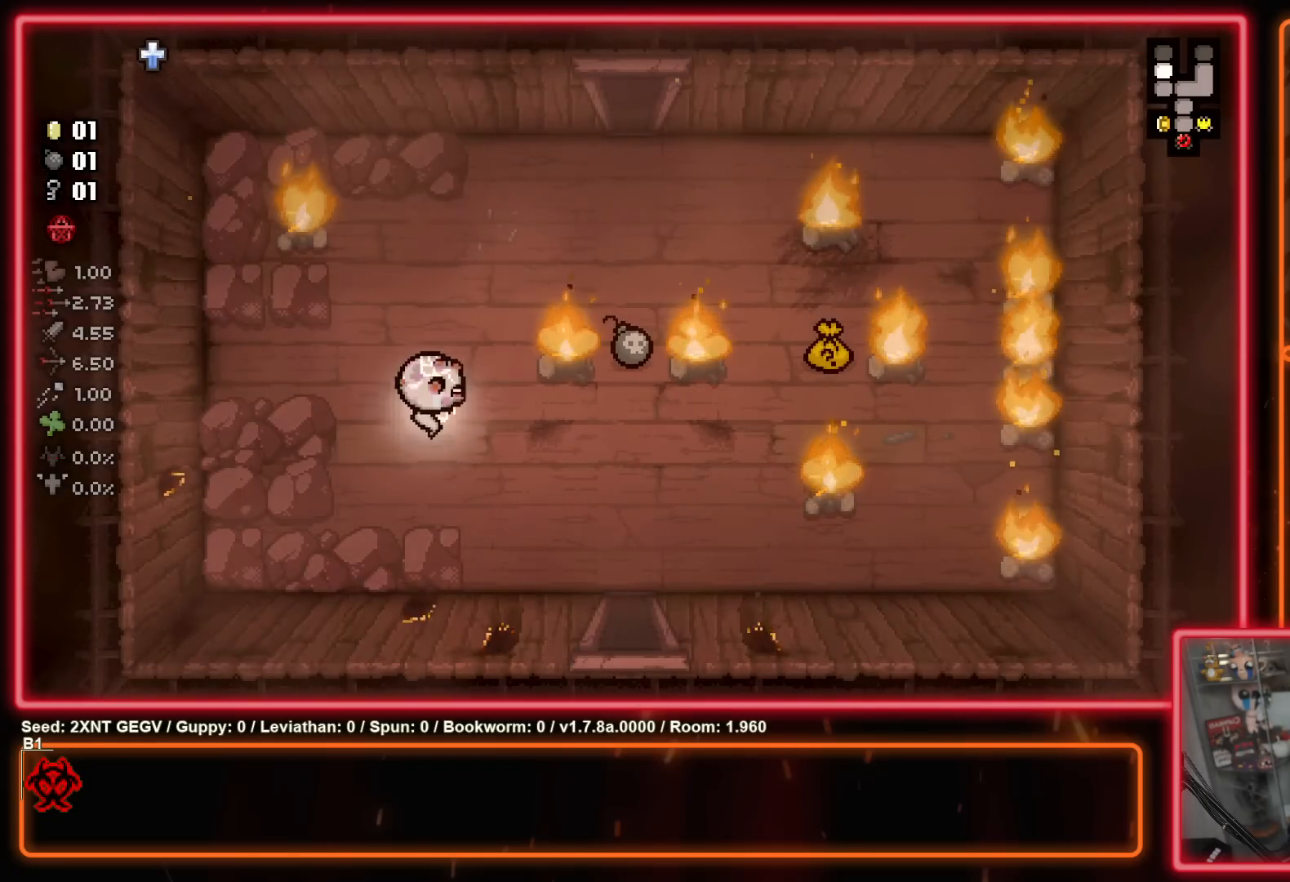
{"buttons": ["B"], "left_stick": "right", "right_stick": "center", "events": [[50, "left_stick", "left"], [200, "left_stick", "up"], [350, "left_stick", "left"], [483, "left_stick", "right"]]}
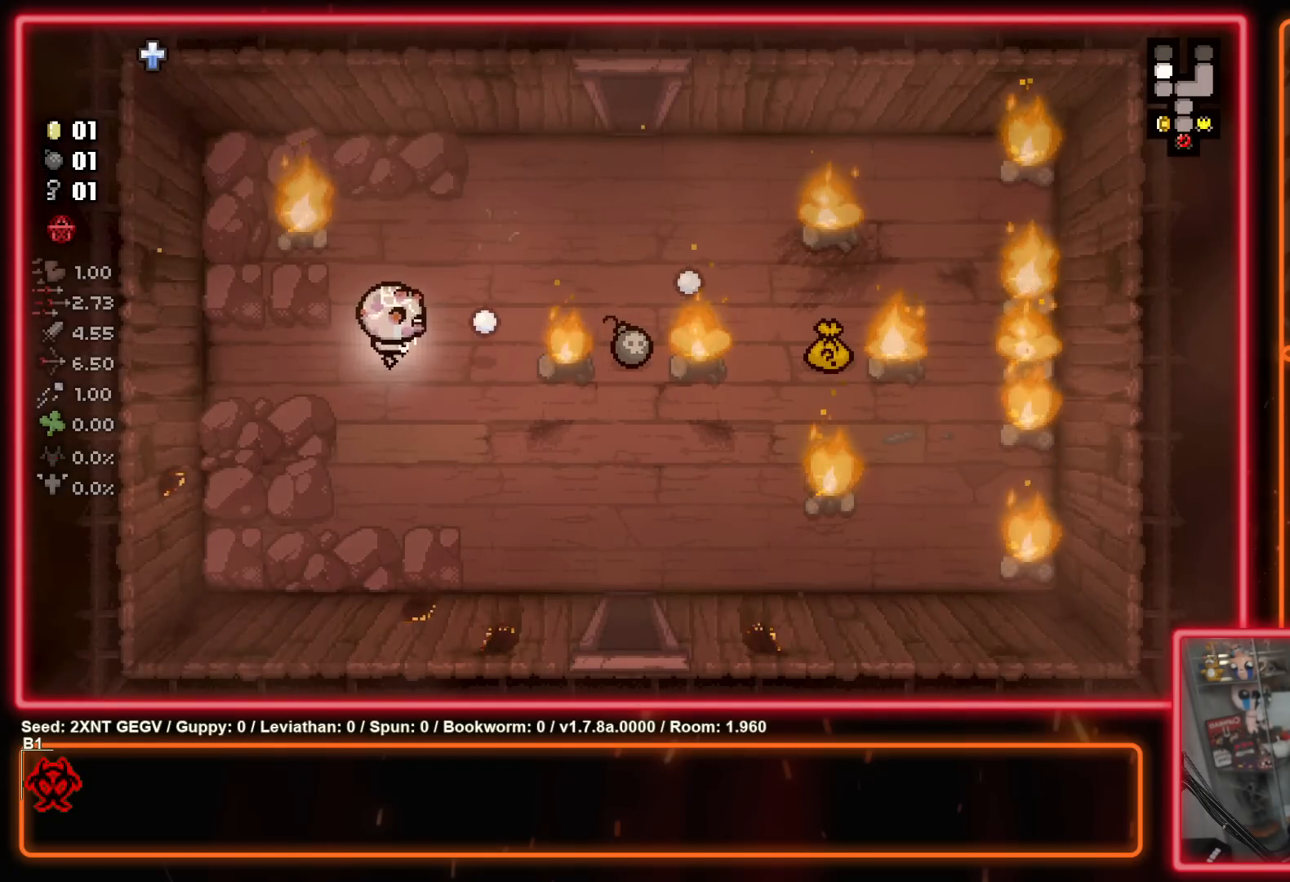
{"buttons": ["B"], "left_stick": "center", "right_stick": "center", "events": [[133, "left_stick", "left"], [250, "left_stick", "right"], [383, "left_stick", "center"]]}
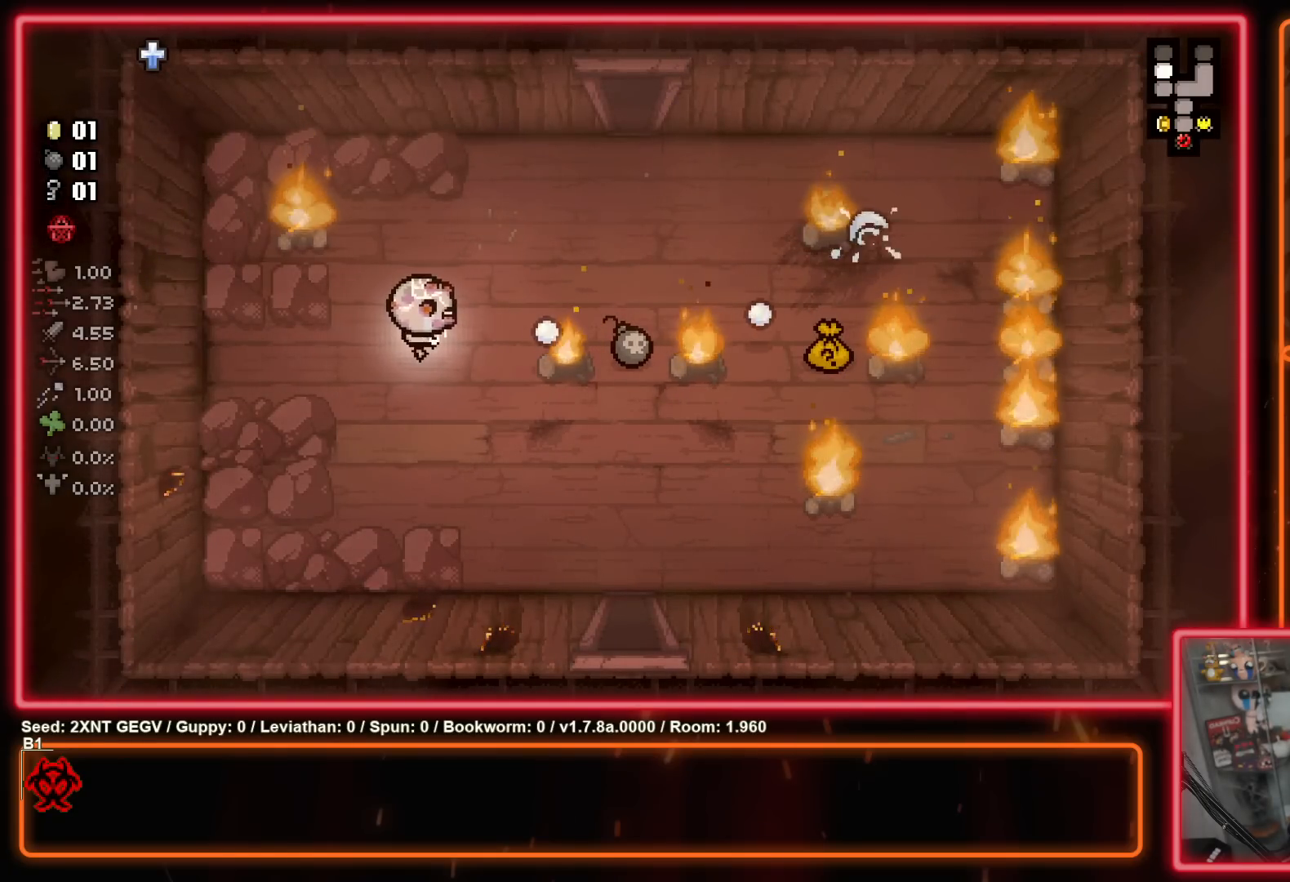
{"buttons": ["B"], "left_stick": "center", "right_stick": "center", "events": []}
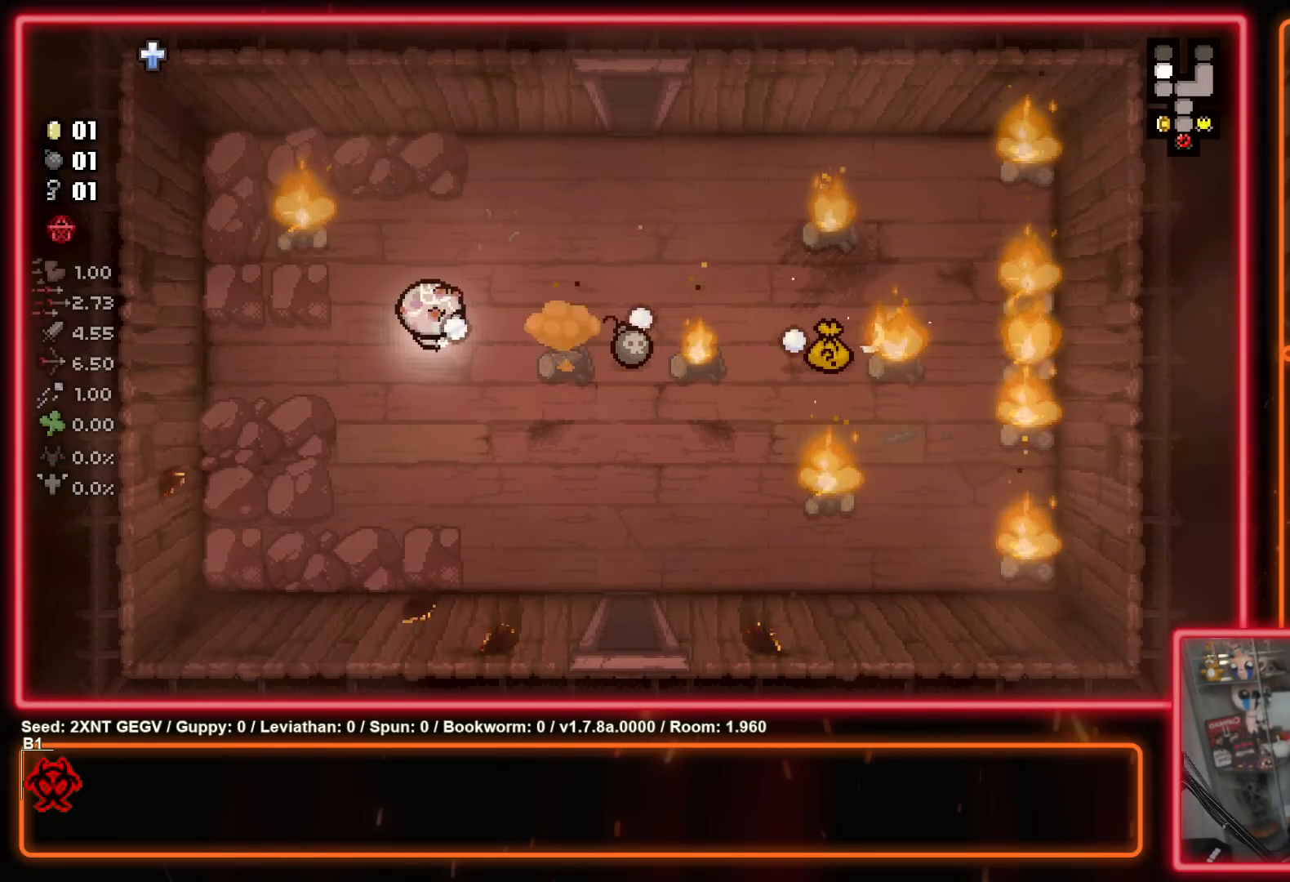
{"buttons": ["B"], "left_stick": "right", "right_stick": "center", "events": [[67, "left_stick", "right"]]}
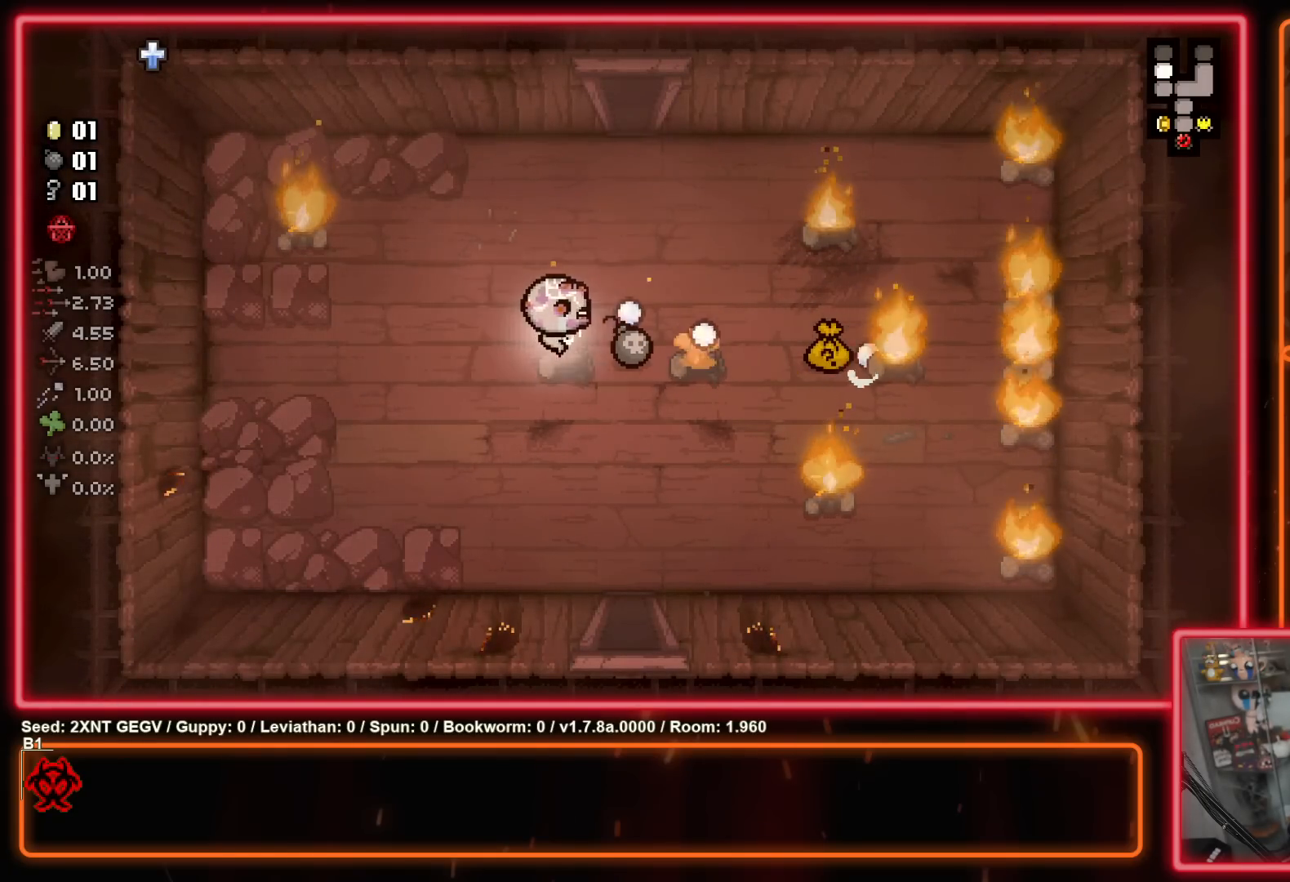
{"buttons": ["B"], "left_stick": "left", "right_stick": "center", "events": [[83, "left_stick", "center"], [133, "left_stick", "left"]]}
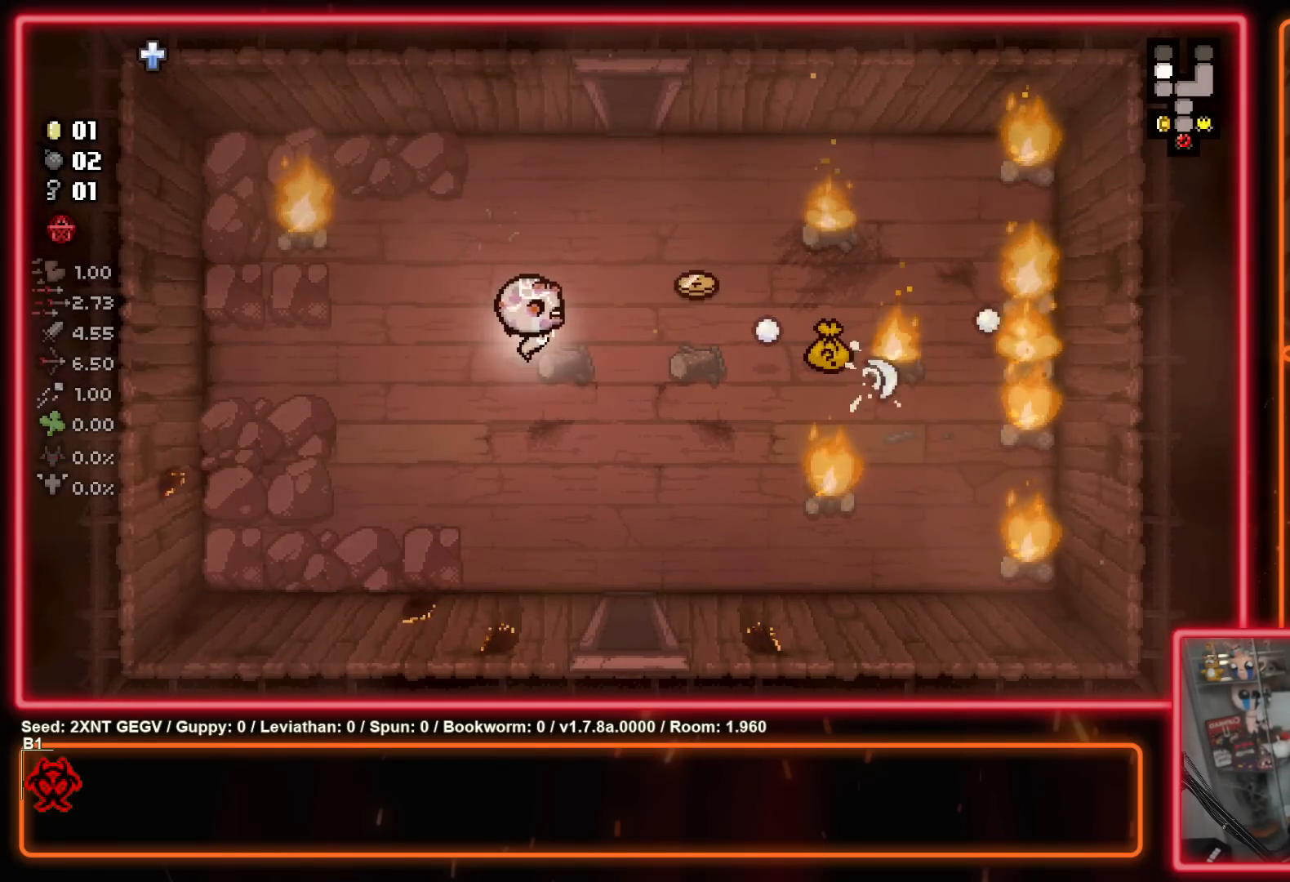
{"buttons": [], "left_stick": "left", "right_stick": "center", "events": [[300, "B", "up"]]}
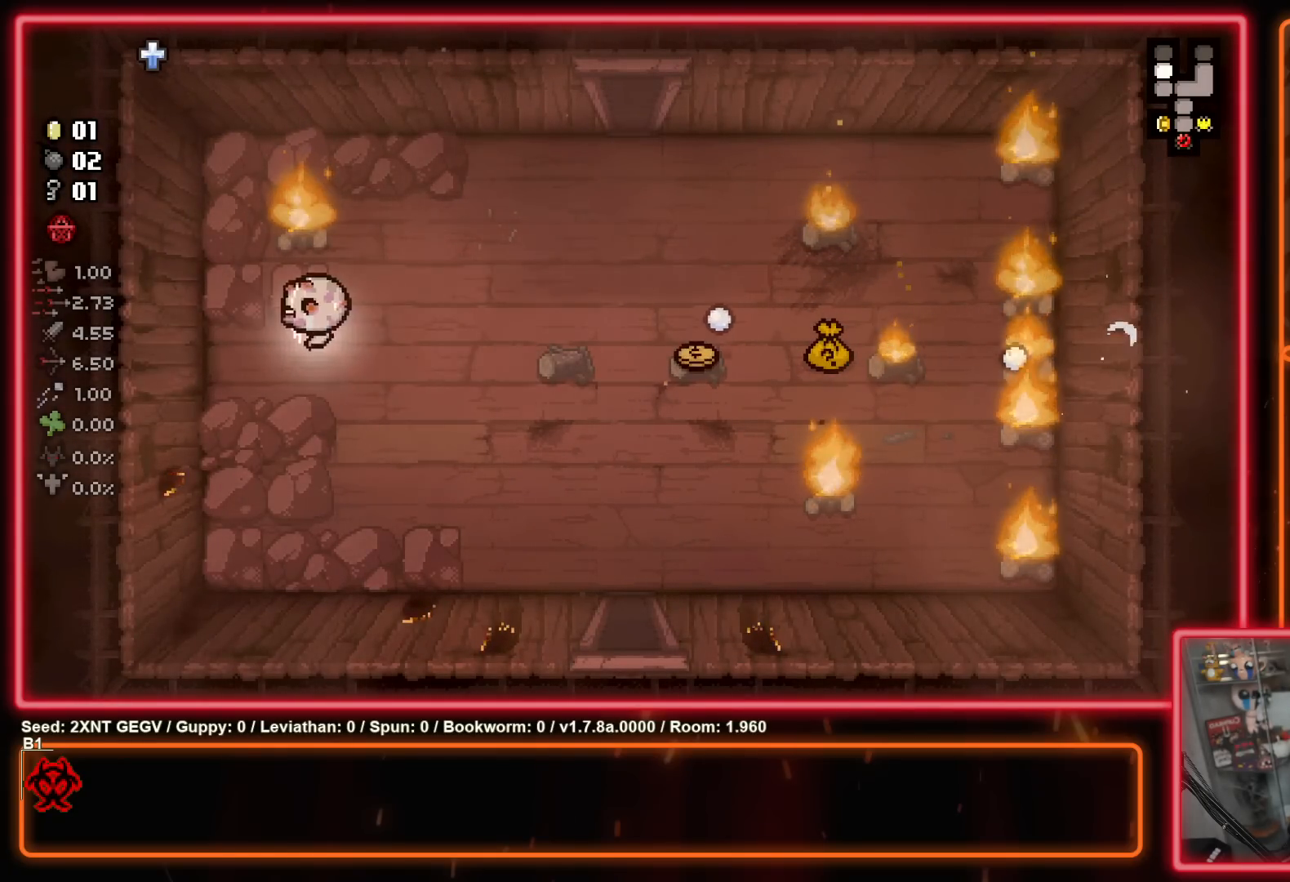
{"buttons": ["B"], "left_stick": "right", "right_stick": "center", "events": [[117, "left_stick", "right"], [483, "B", "down"]]}
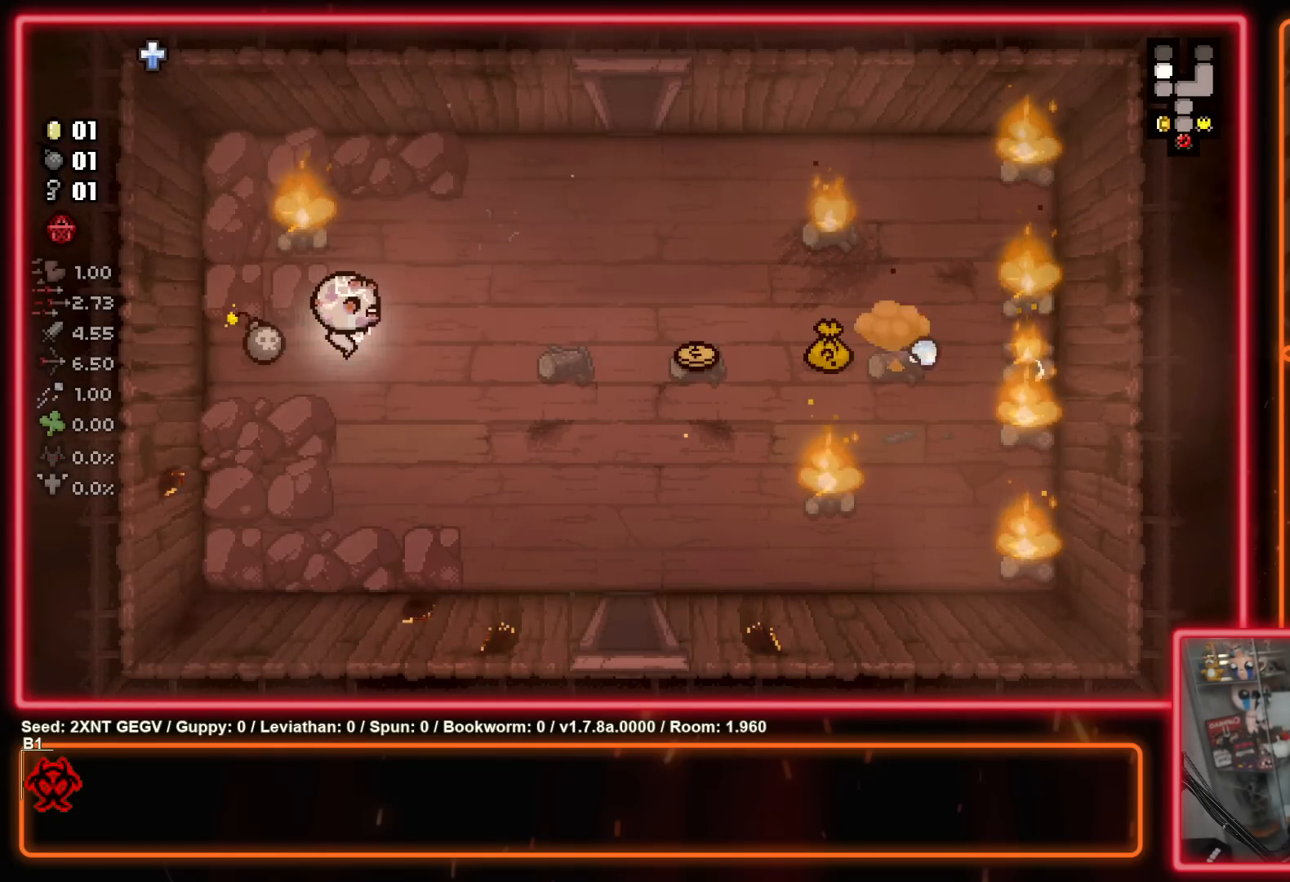
{"buttons": [], "left_stick": "right", "right_stick": "center", "events": [[117, "B", "up"], [283, "B", "down"], [467, "B", "up"]]}
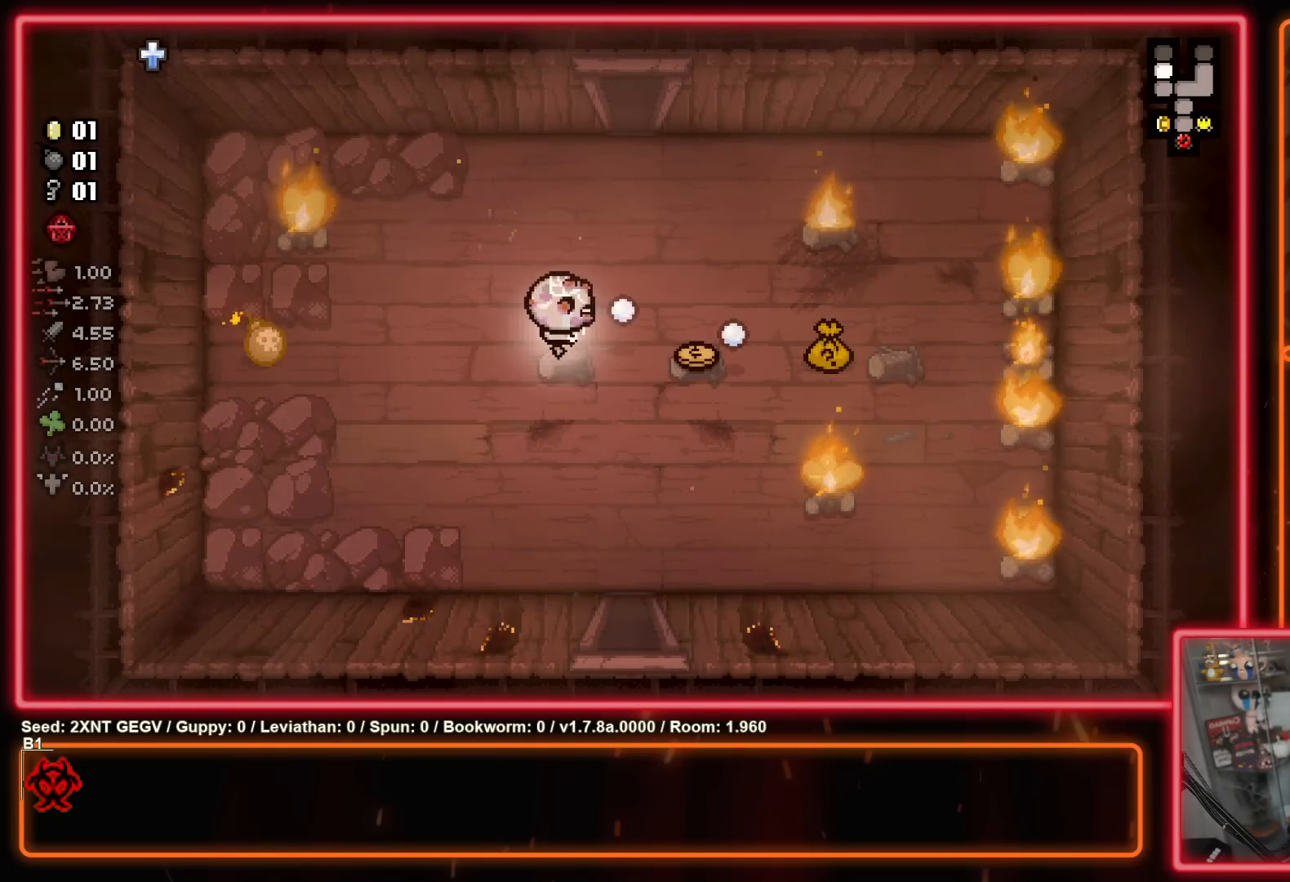
{"buttons": [], "left_stick": "right", "right_stick": "center", "events": [[150, "B", "down"], [367, "B", "up"]]}
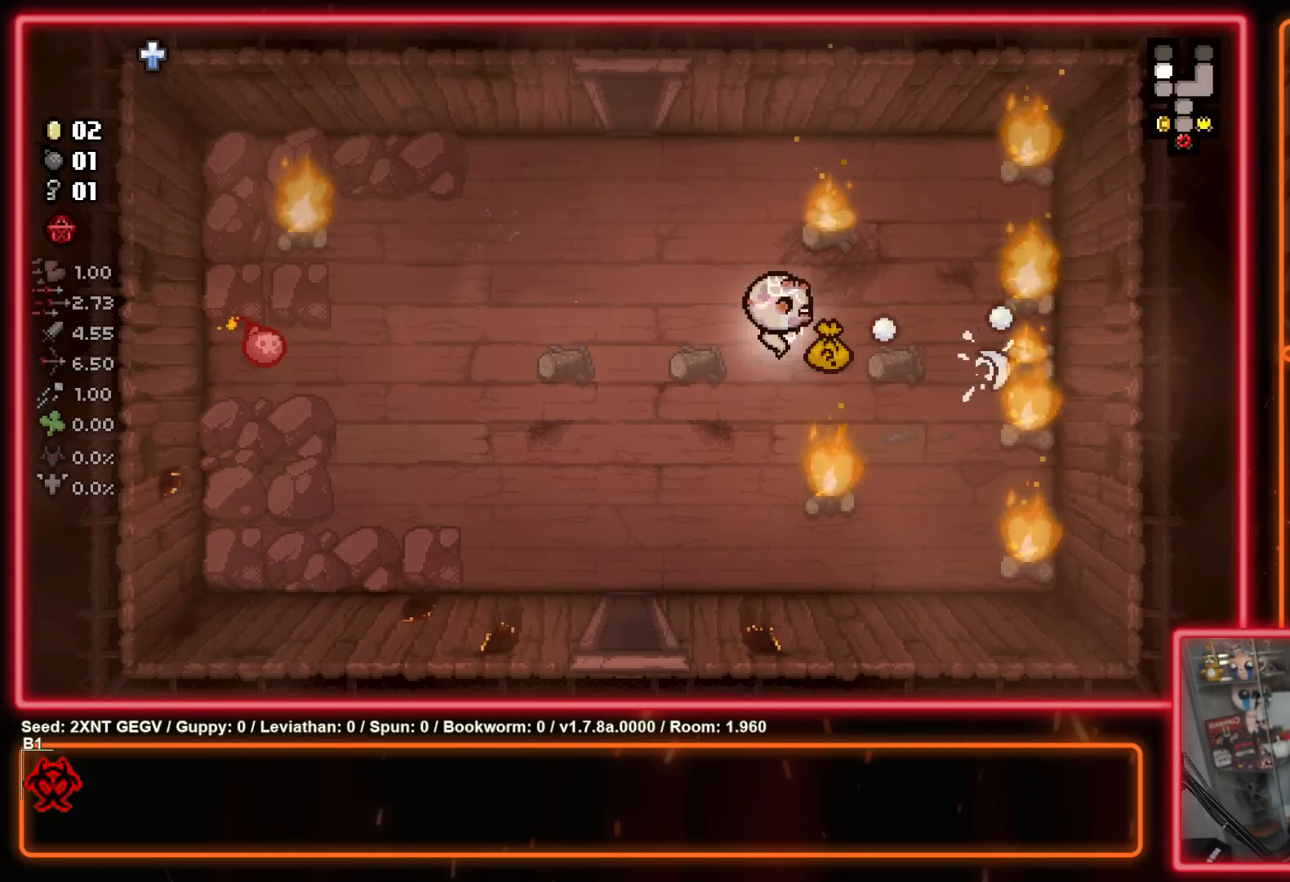
{"buttons": ["B"], "left_stick": "center", "right_stick": "center", "events": [[17, "B", "down"], [67, "left_stick", "center"], [233, "B", "up"], [383, "B", "down"]]}
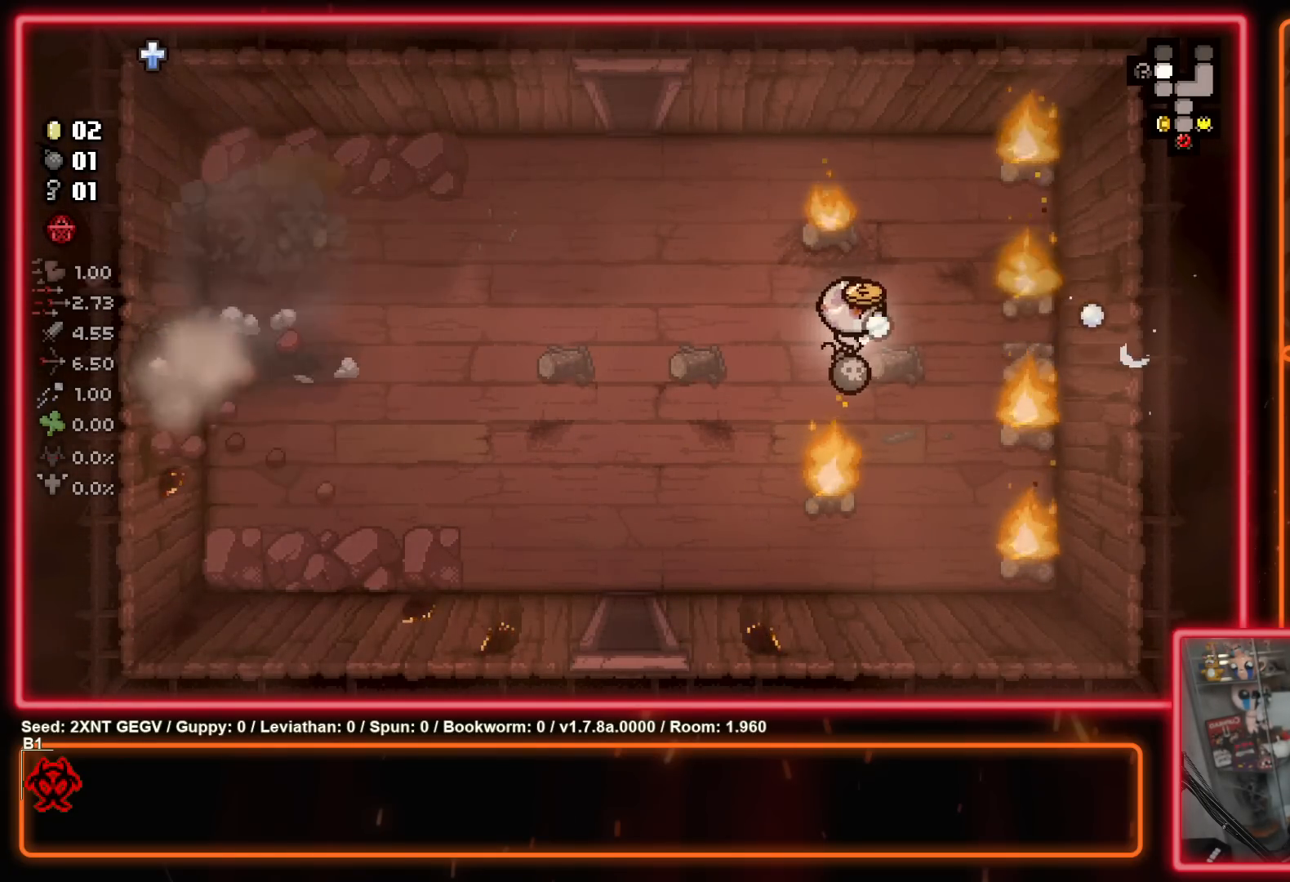
{"buttons": [], "left_stick": "down", "right_stick": "center", "events": [[150, "B", "up"], [200, "left_stick", "right"], [283, "B", "down"], [283, "left_stick", "down-right"], [417, "left_stick", "down"], [467, "B", "up"]]}
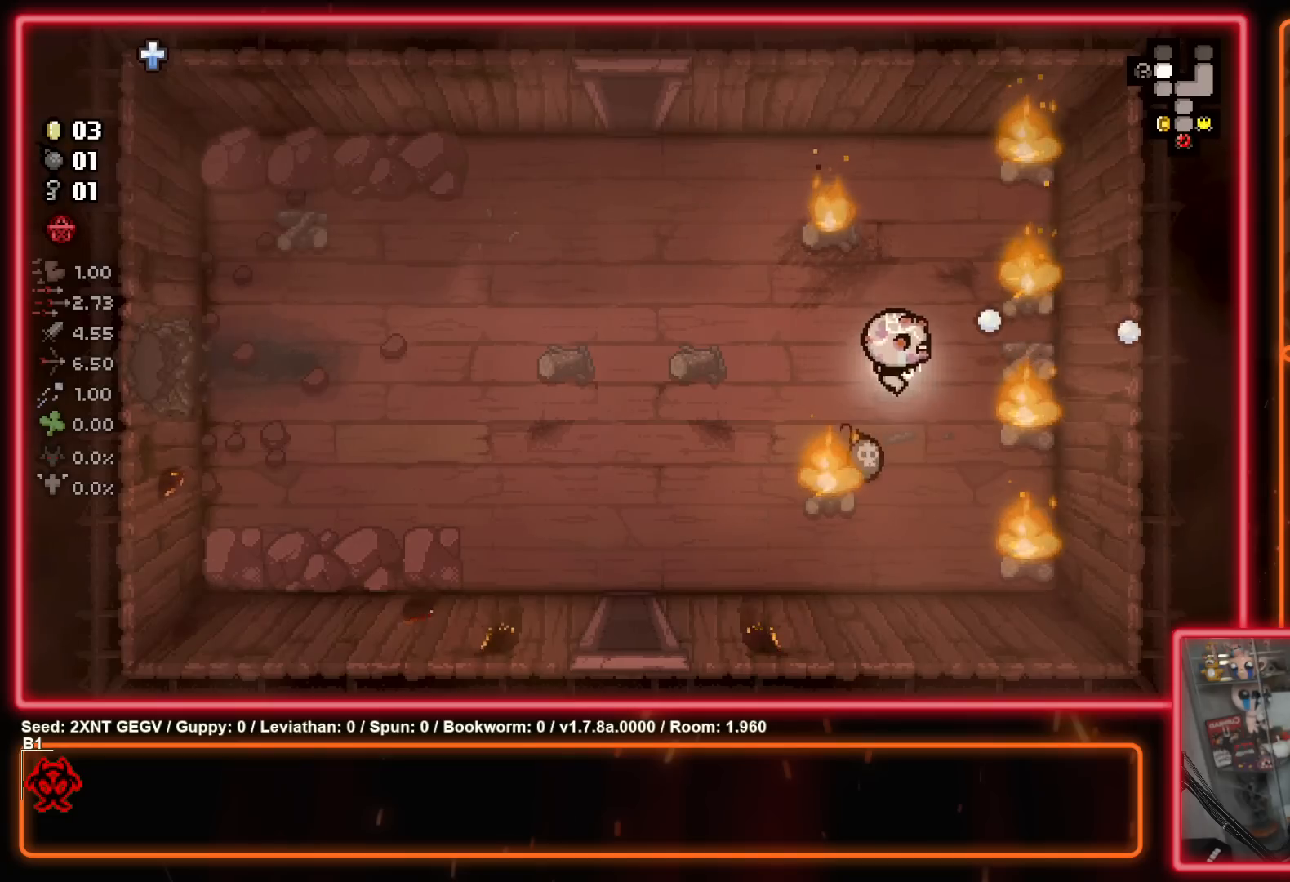
{"buttons": [], "left_stick": "down", "right_stick": "center", "events": [[100, "left_stick", "center"], [367, "left_stick", "down"]]}
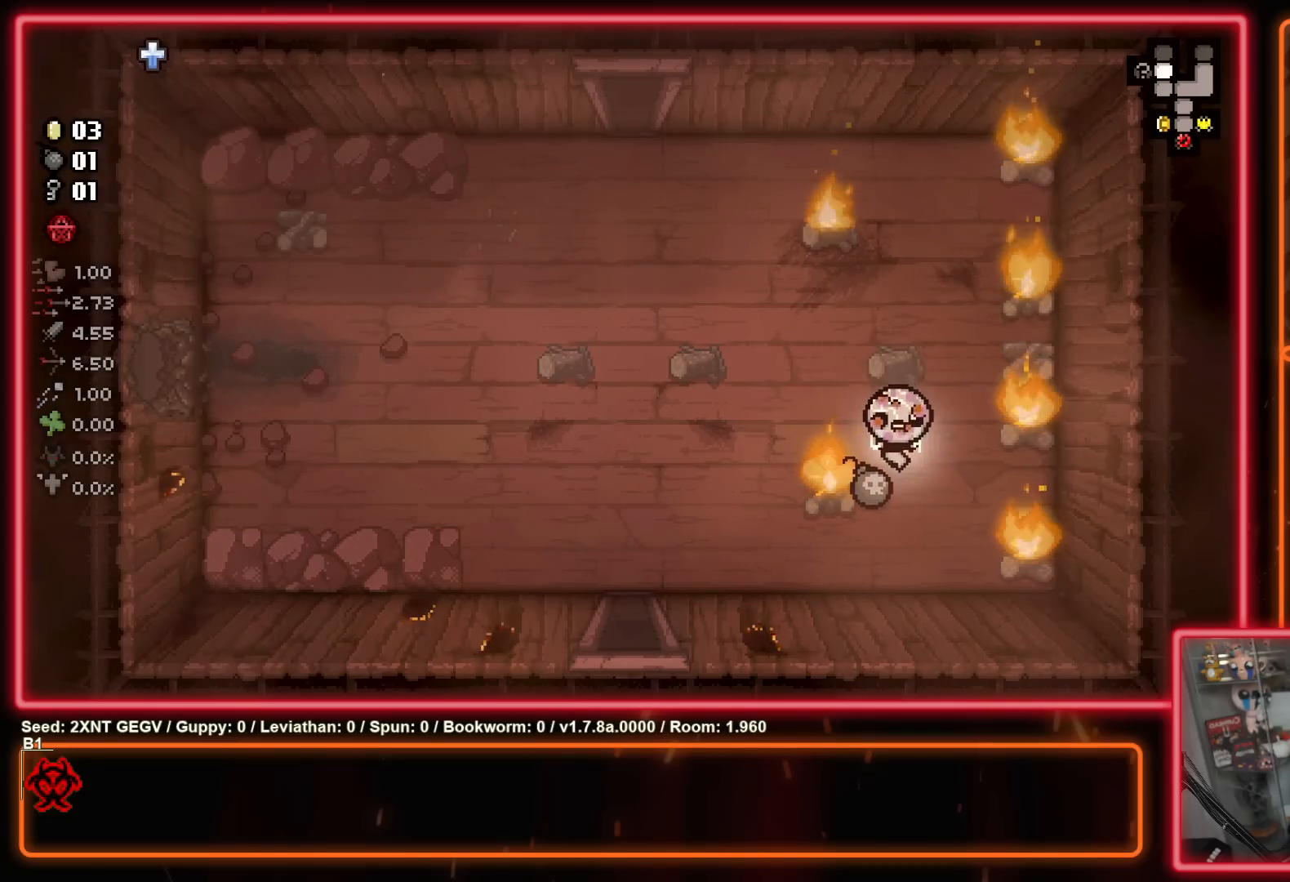
{"buttons": [], "left_stick": "left", "right_stick": "center", "events": [[133, "left_stick", "down-left"], [467, "left_stick", "left"]]}
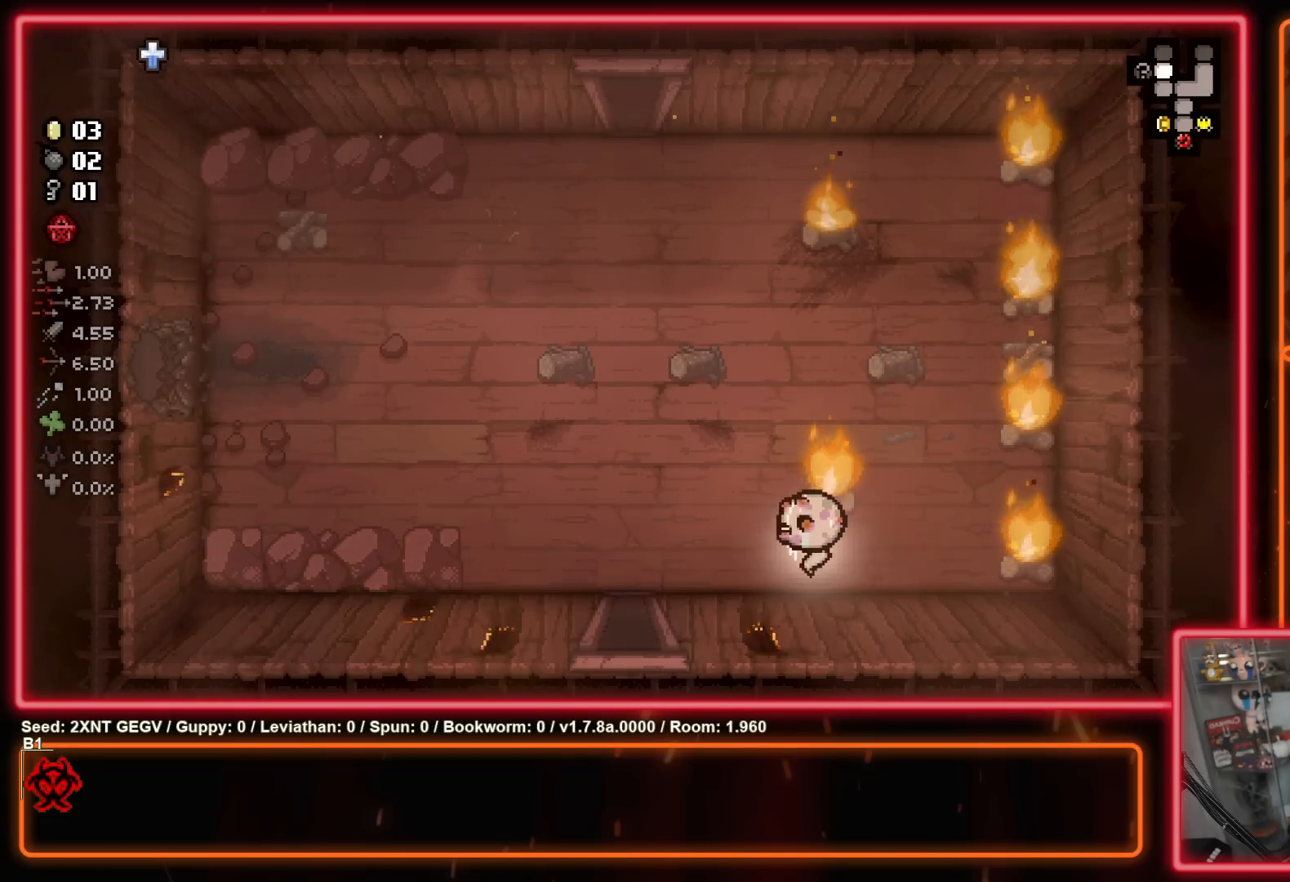
{"buttons": [], "left_stick": "up-left", "right_stick": "center", "events": [[33, "left_stick", "up-left"], [233, "B", "down"], [400, "B", "up"]]}
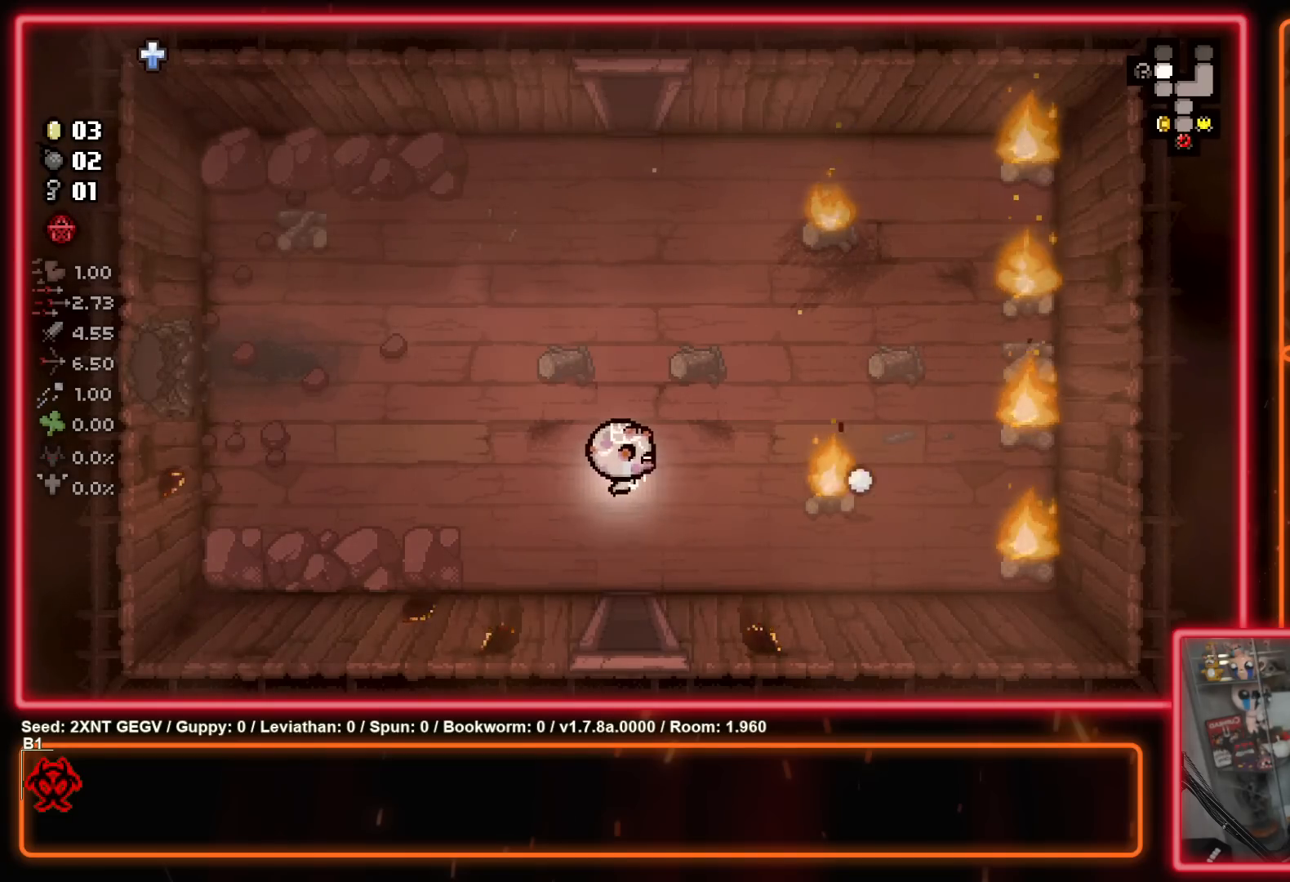
{"buttons": ["B"], "left_stick": "up-left", "right_stick": "center", "events": [[33, "B", "down"], [183, "B", "up"], [483, "B", "down"]]}
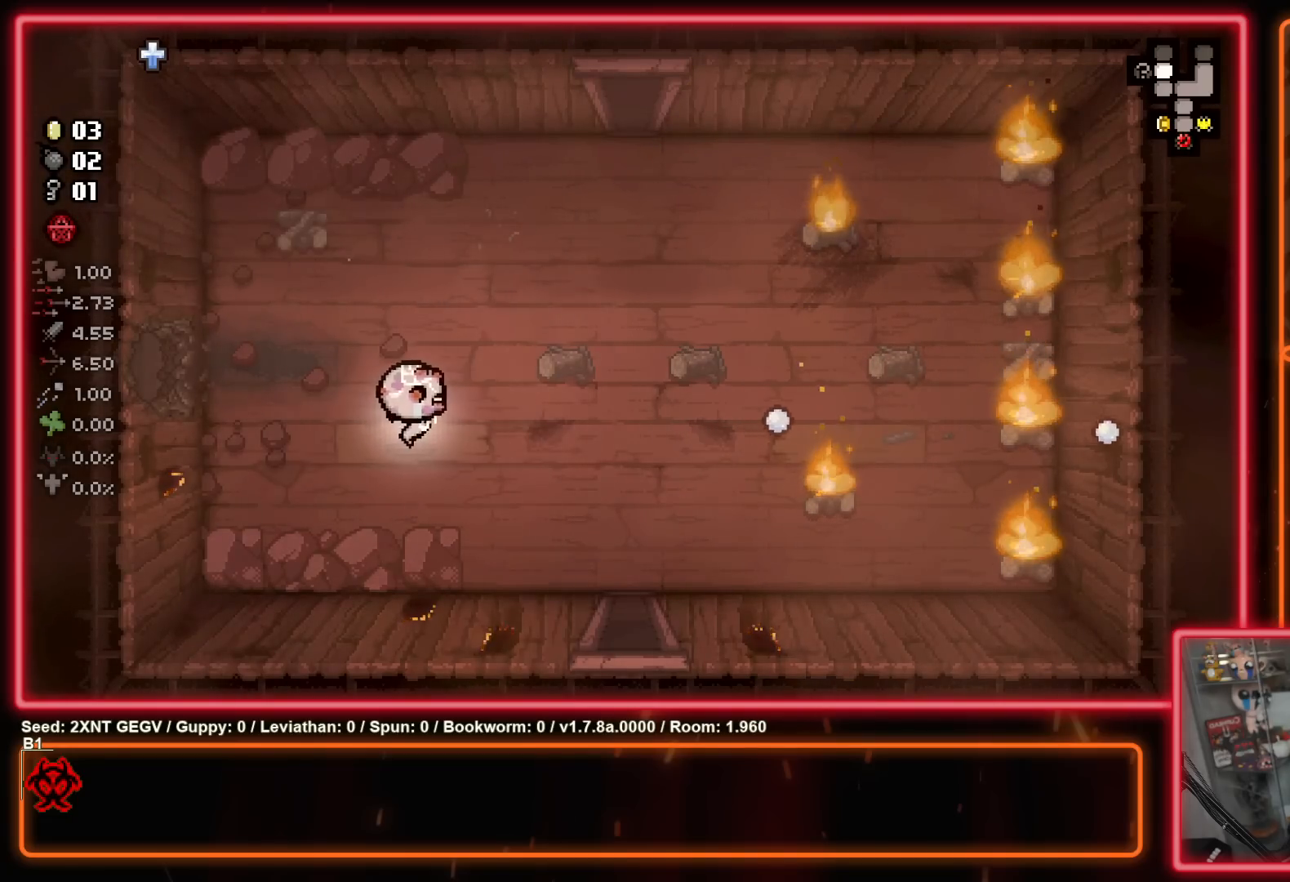
{"buttons": [], "left_stick": "left", "right_stick": "center", "events": [[133, "B", "up"], [383, "left_stick", "left"]]}
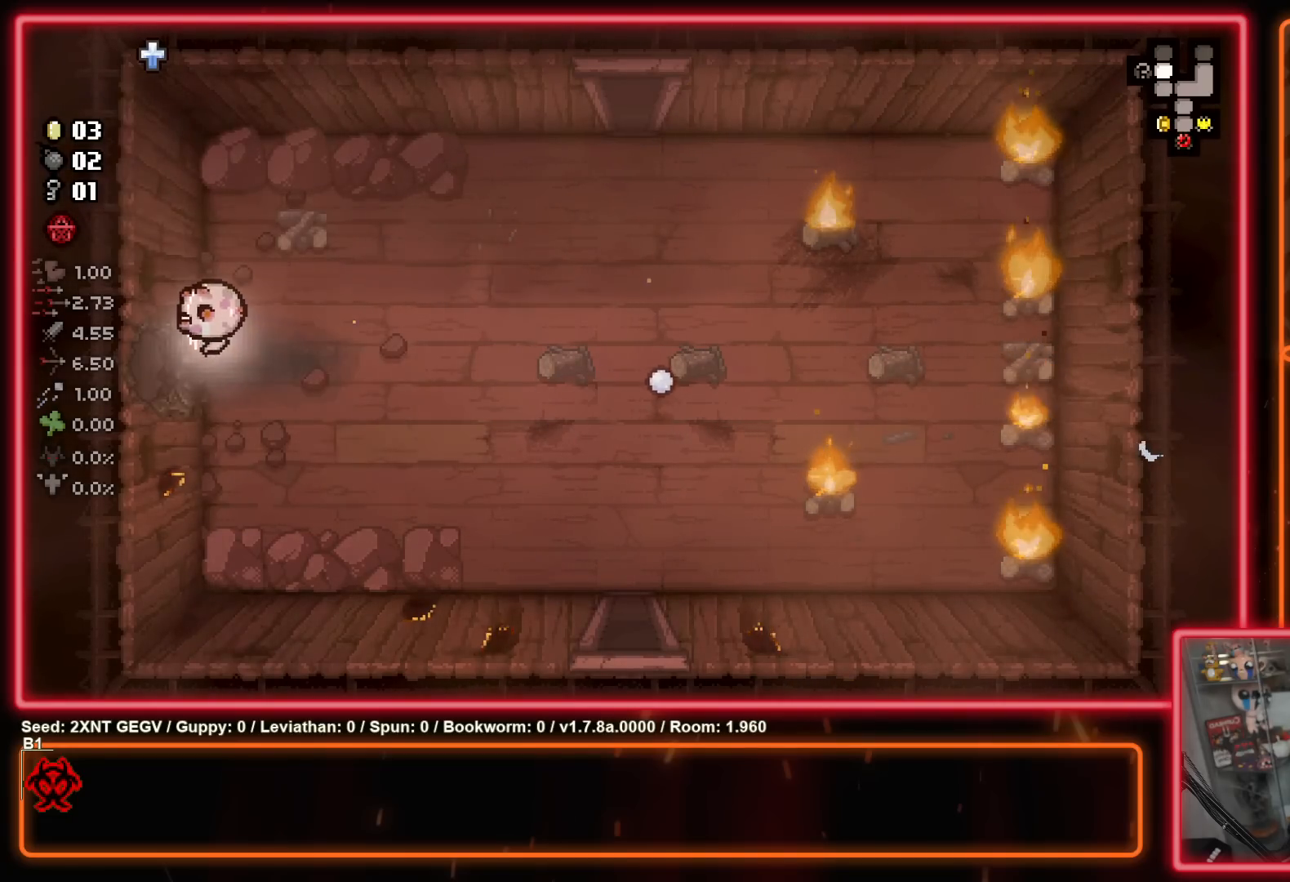
{"buttons": [], "left_stick": "center", "right_stick": "center", "events": [[267, "left_stick", "center"]]}
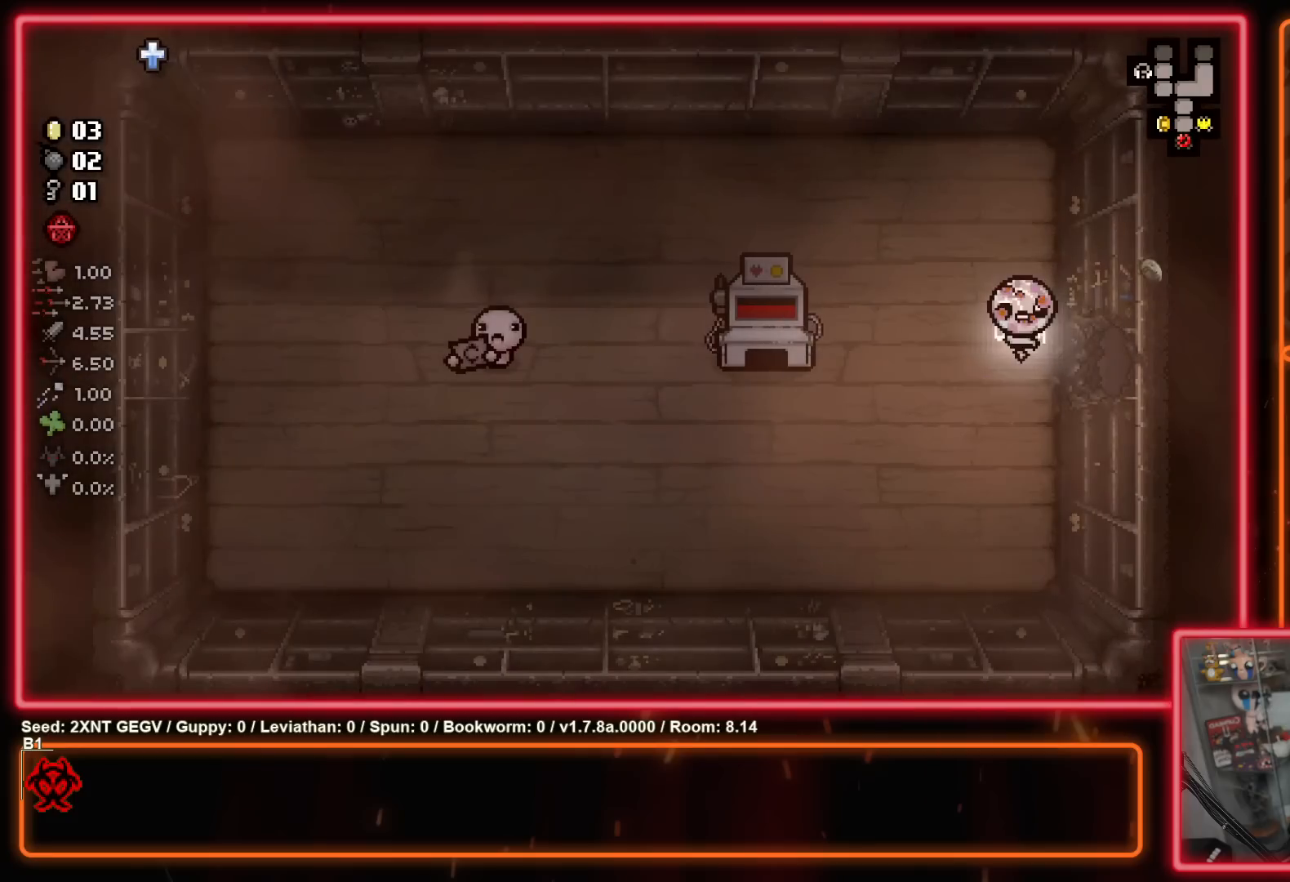
{"buttons": [], "left_stick": "right", "right_stick": "center", "events": [[317, "left_stick", "right"]]}